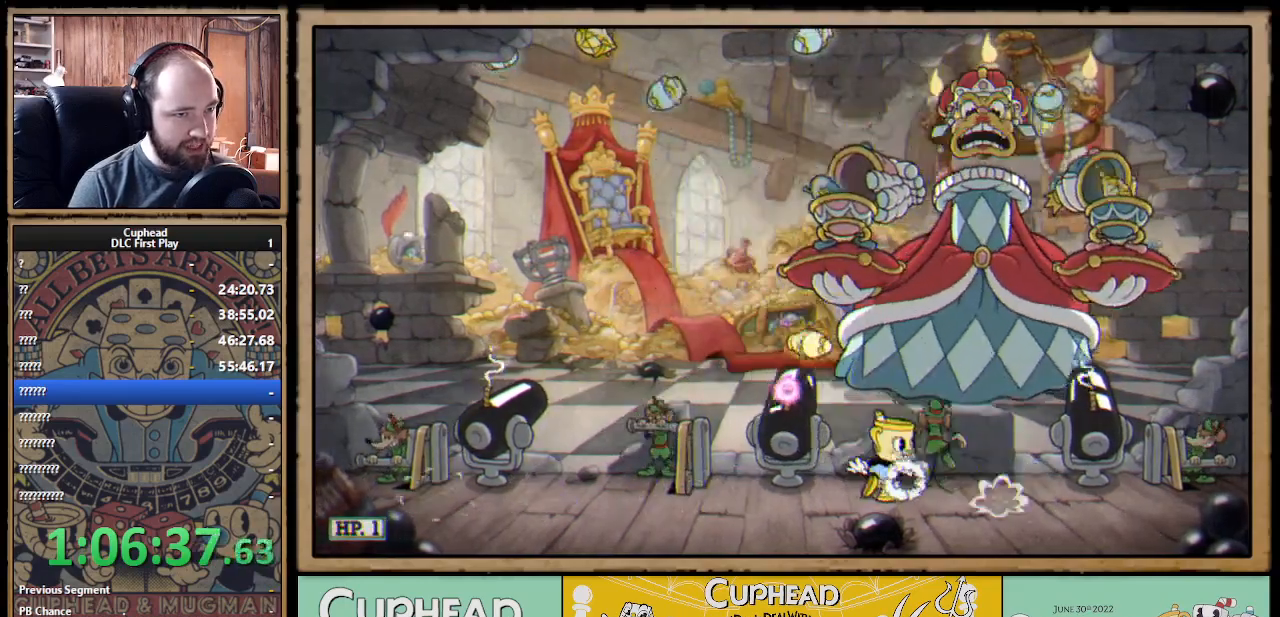
Gameplay with a controller (Xbox layout); each line is a JSON object with the inputs held at the frame after it. "events" lists button and stick changes between this image and that frame as [ms after this image, input, new state], when the widget could be followed in between.
{"buttons": [], "left_stick": "left", "right_stick": "center", "events": [[217, "left_stick", "center"], [317, "left_stick", "left"]]}
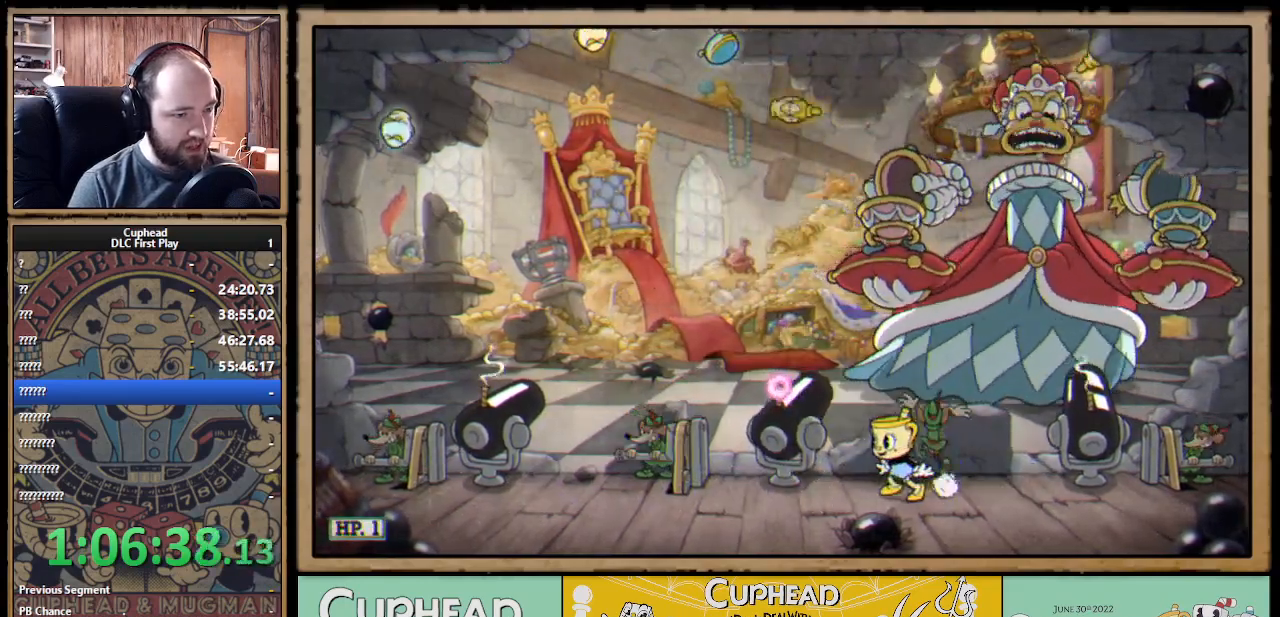
{"buttons": [], "left_stick": "center", "right_stick": "center", "events": [[67, "left_stick", "center"]]}
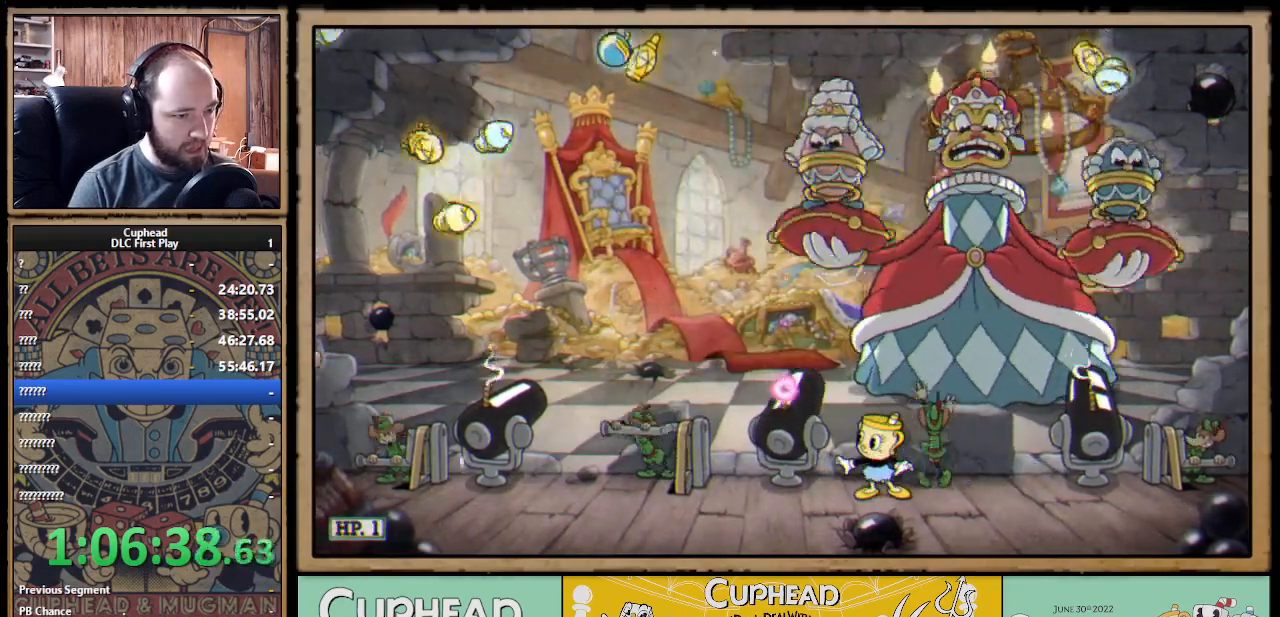
{"buttons": [], "left_stick": "left", "right_stick": "center", "events": [[133, "left_stick", "left"], [150, "A", "down"], [233, "B", "down"], [250, "A", "up"], [317, "B", "up"], [350, "B", "down"], [400, "B", "up"]]}
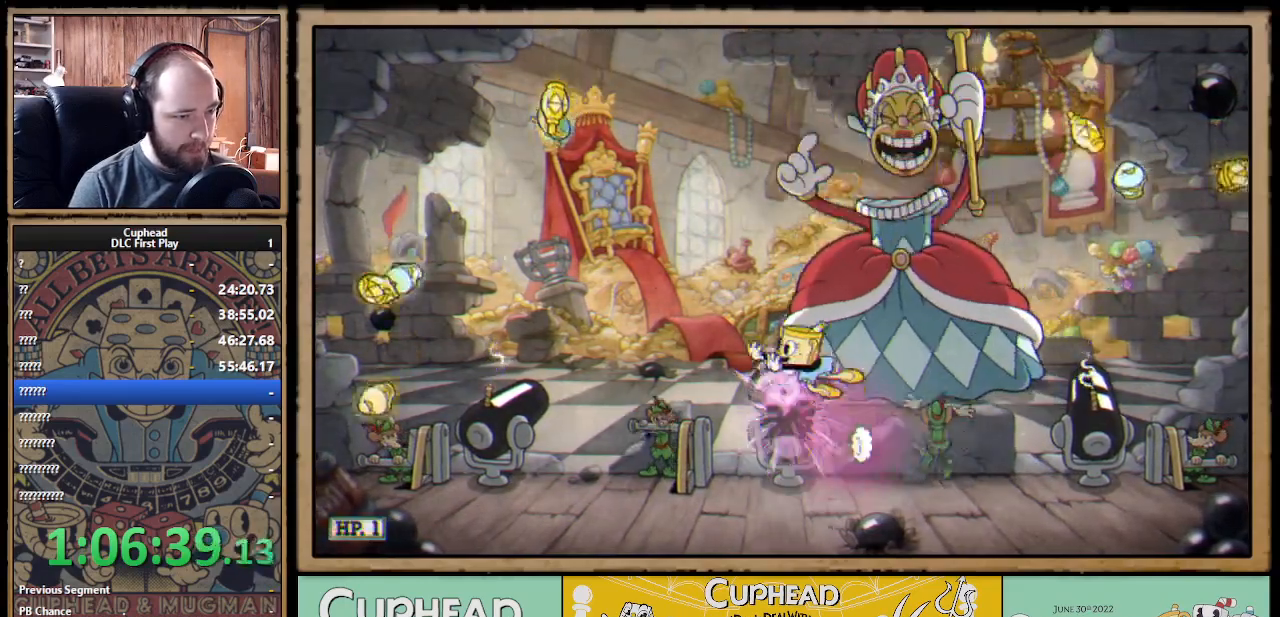
{"buttons": [], "left_stick": "left", "right_stick": "center", "events": [[200, "left_stick", "right"], [383, "left_stick", "center"], [433, "left_stick", "left"]]}
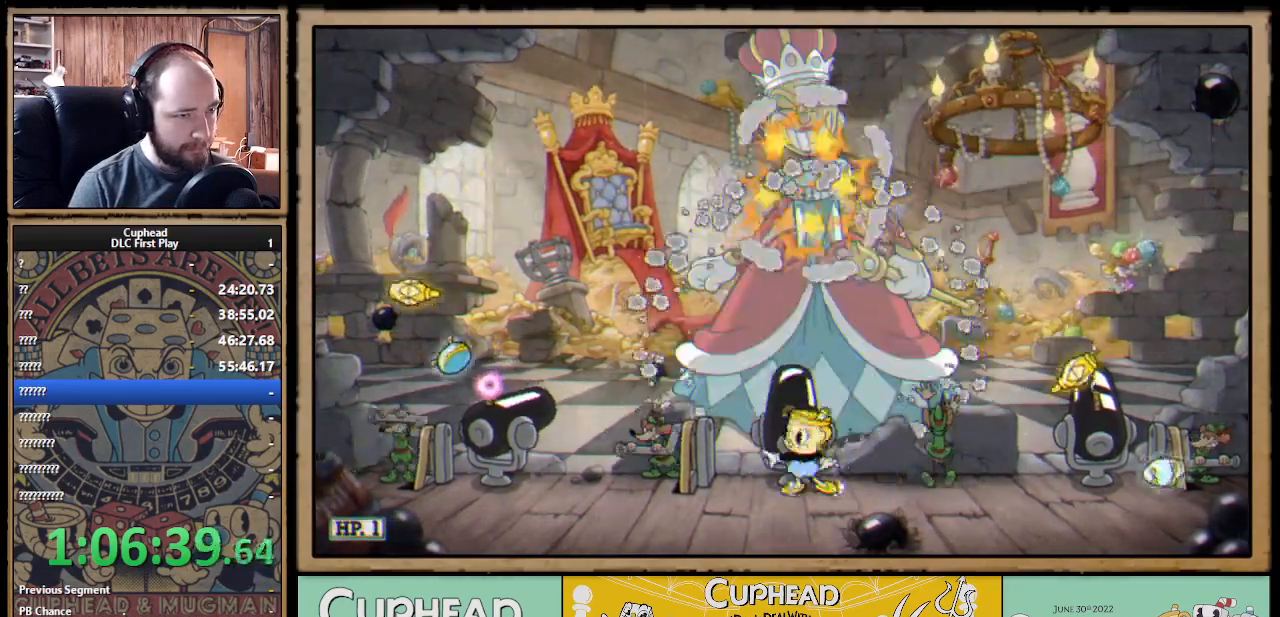
{"buttons": [], "left_stick": "left", "right_stick": "center", "events": [[67, "left_stick", "center"], [133, "left_stick", "left"]]}
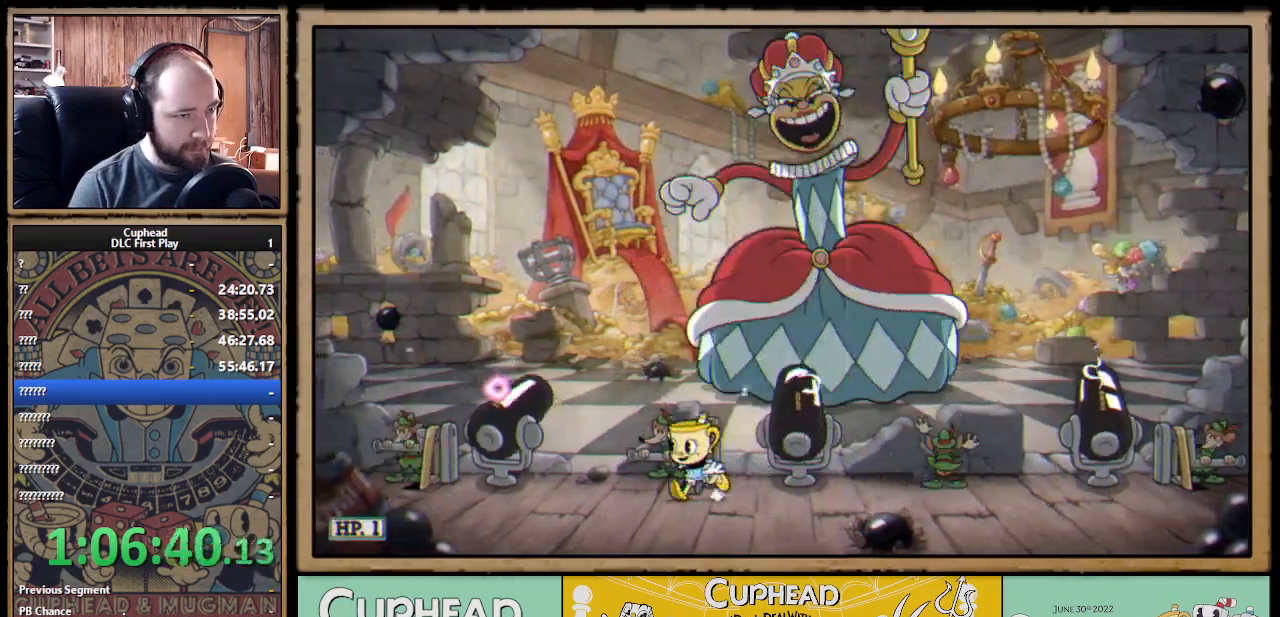
{"buttons": [], "left_stick": "left", "right_stick": "center", "events": [[50, "left_stick", "center"], [317, "left_stick", "left"]]}
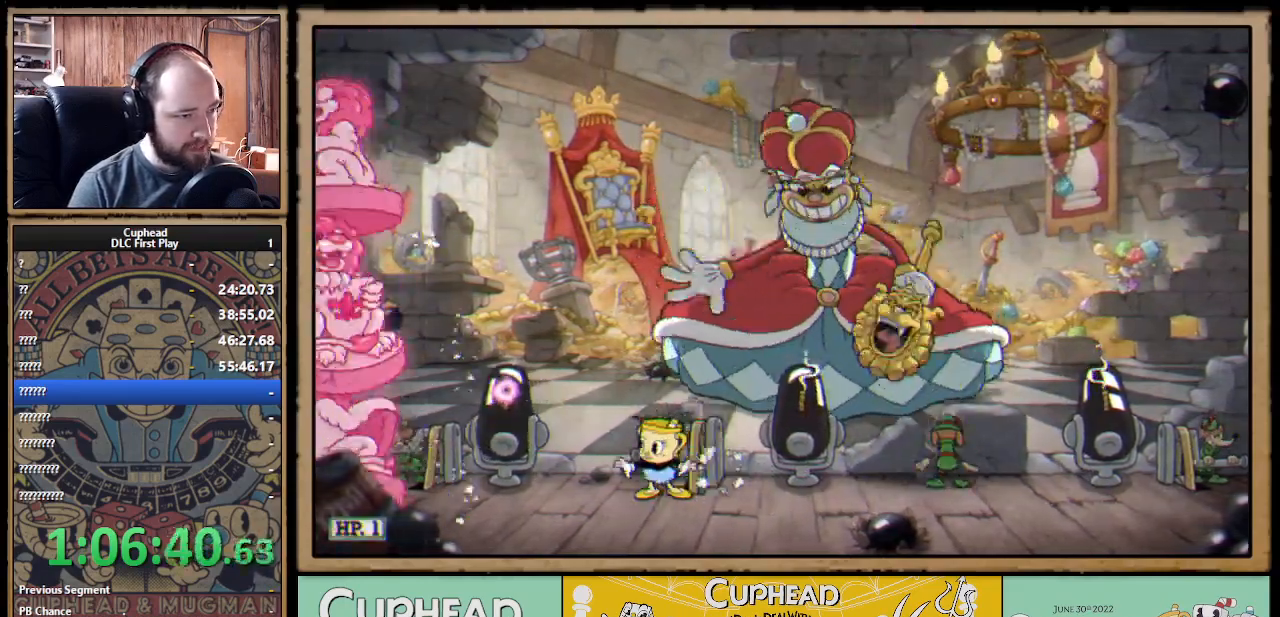
{"buttons": ["A"], "left_stick": "right", "right_stick": "center", "events": [[233, "left_stick", "center"], [433, "left_stick", "right"], [500, "A", "down"]]}
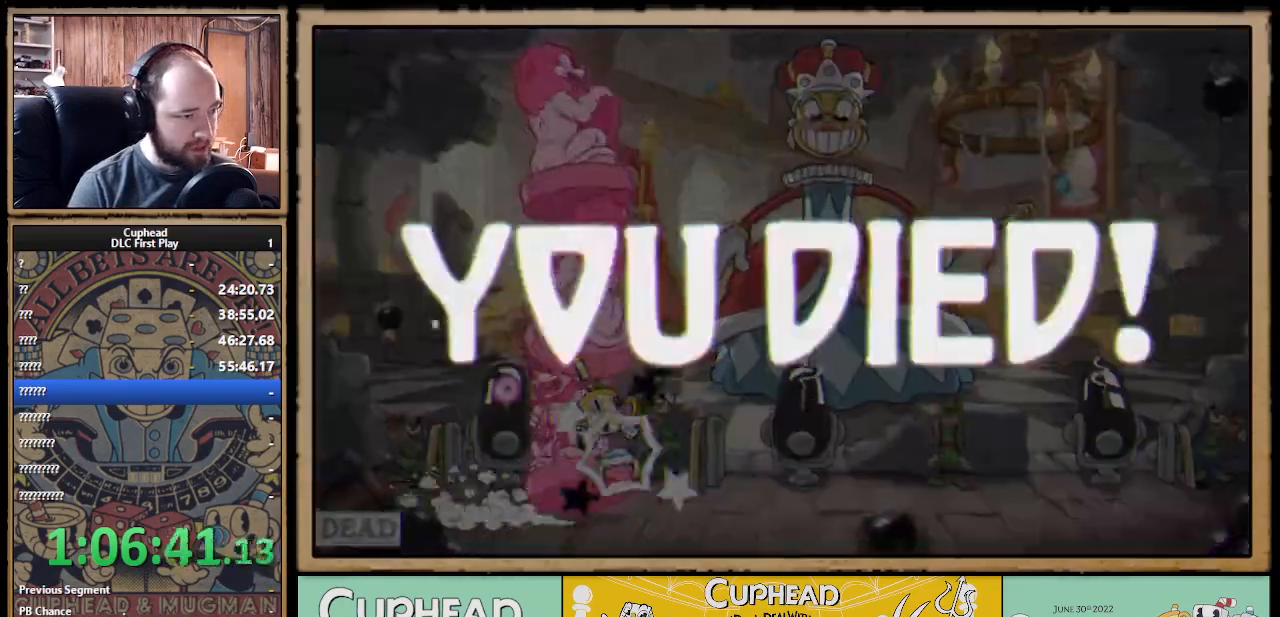
{"buttons": ["B"], "left_stick": "center", "right_stick": "center", "events": [[33, "B", "down"], [50, "A", "up"], [100, "left_stick", "left"], [283, "left_stick", "center"], [300, "B", "up"], [350, "B", "down"], [400, "B", "up"], [483, "B", "down"]]}
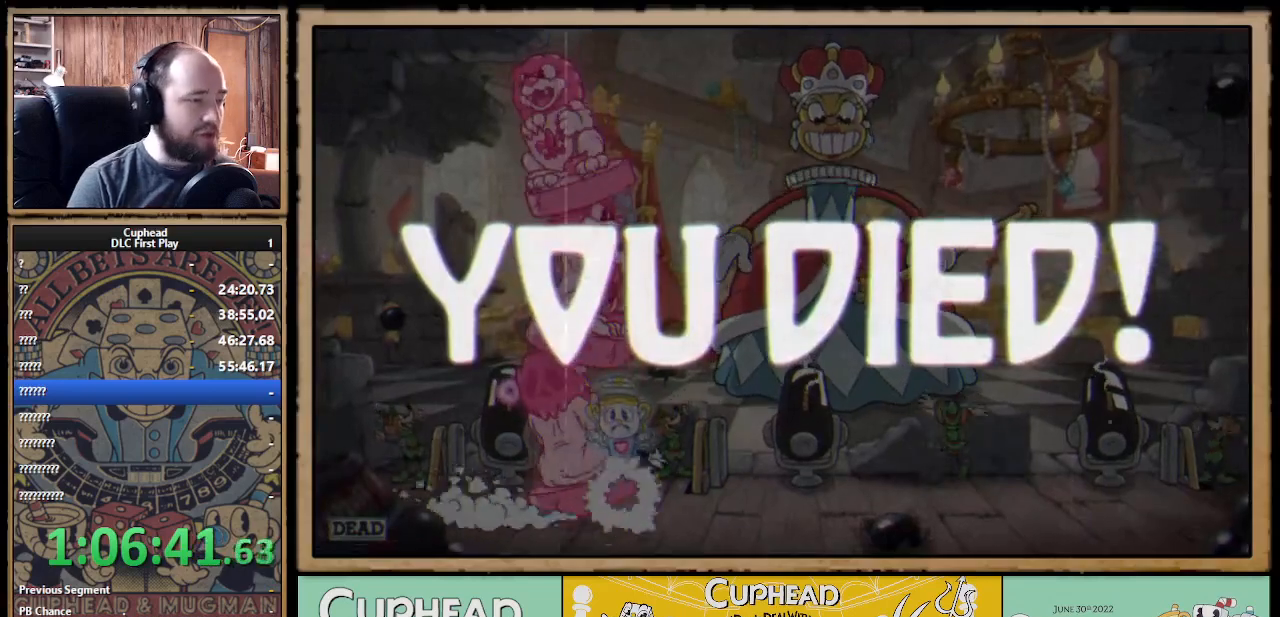
{"buttons": [], "left_stick": "center", "right_stick": "center", "events": [[50, "B", "up"]]}
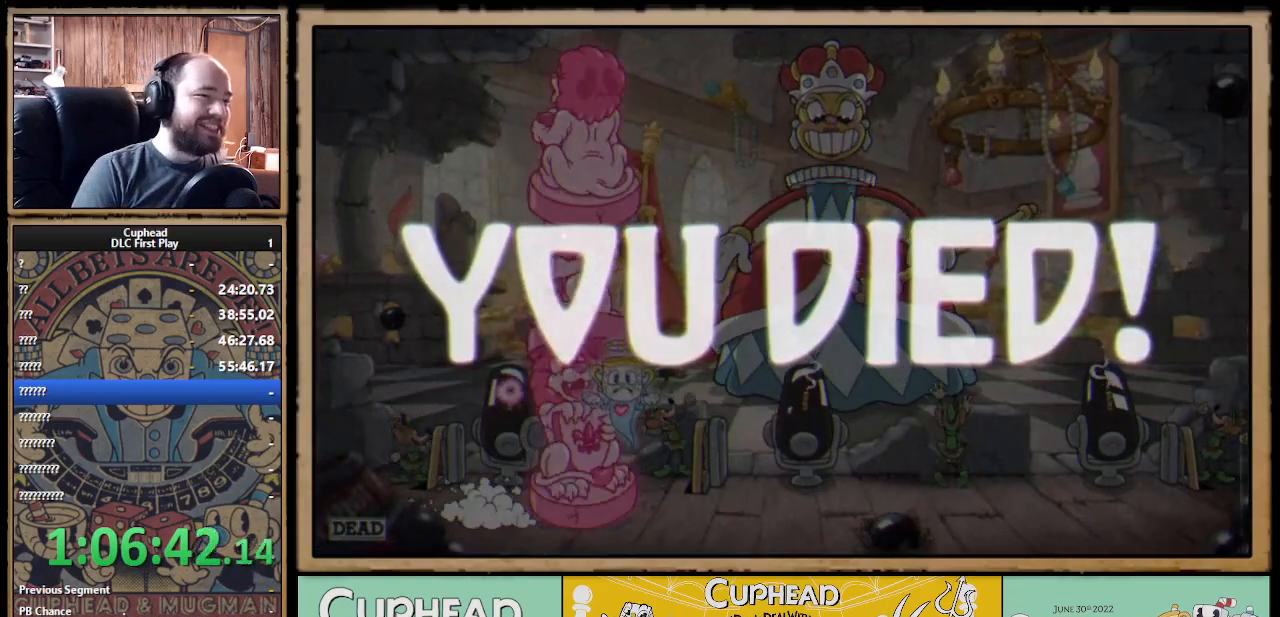
{"buttons": [], "left_stick": "center", "right_stick": "center", "events": []}
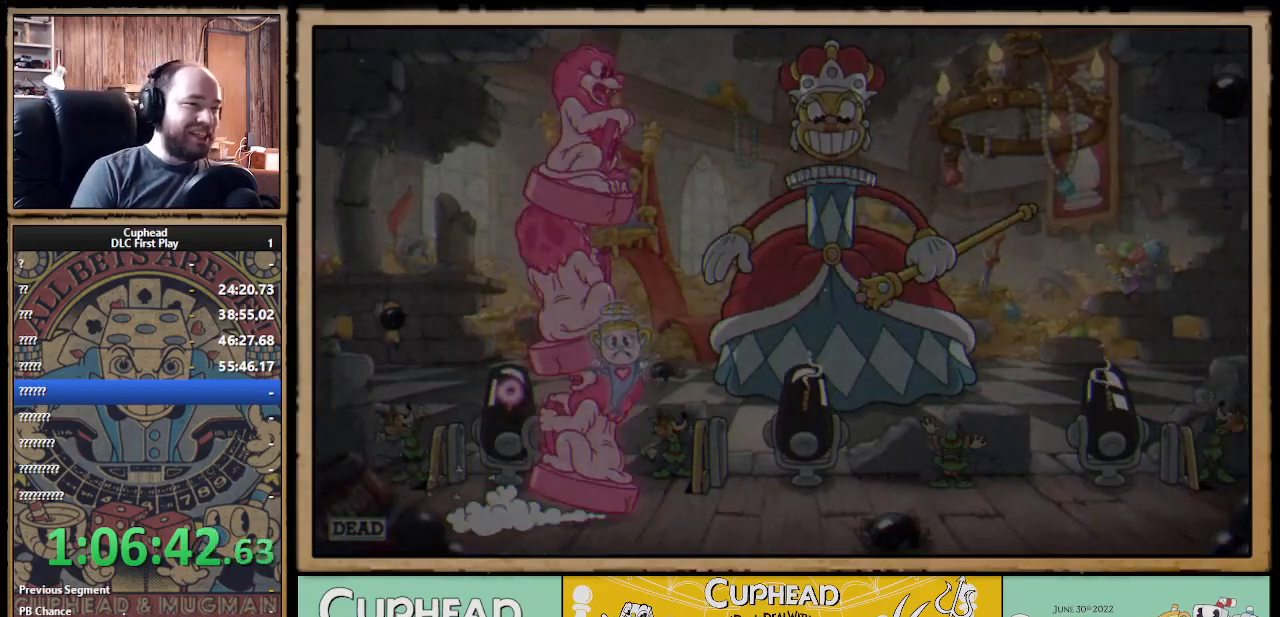
{"buttons": [], "left_stick": "center", "right_stick": "center", "events": []}
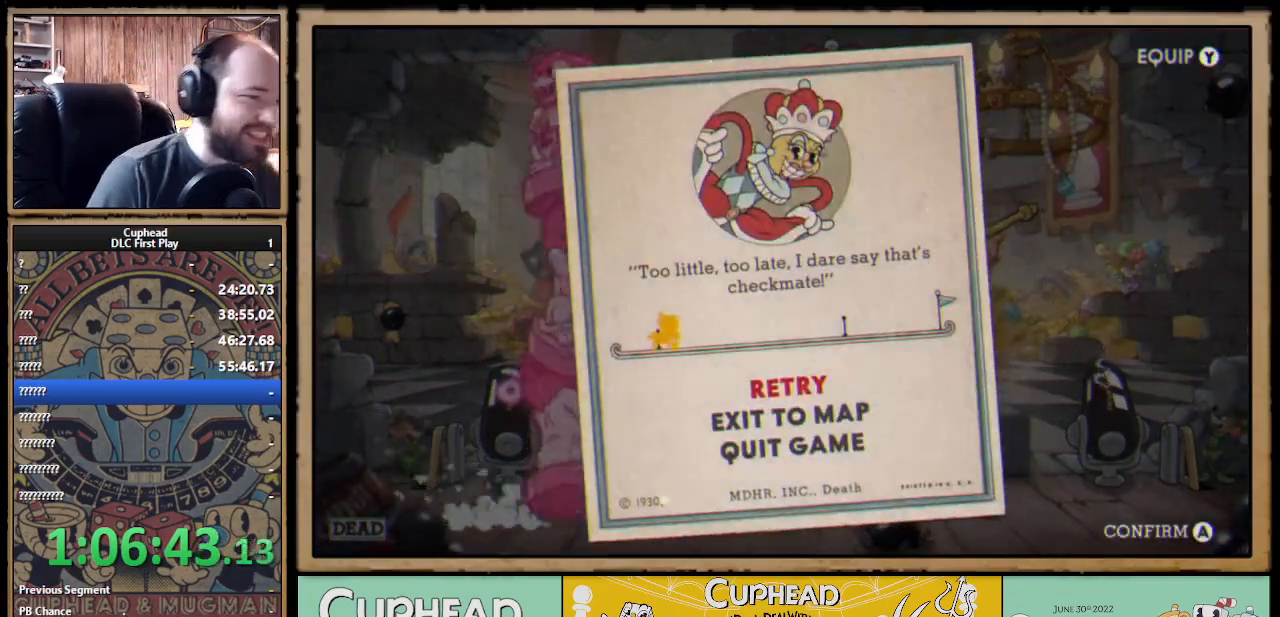
{"buttons": [], "left_stick": "center", "right_stick": "center", "events": []}
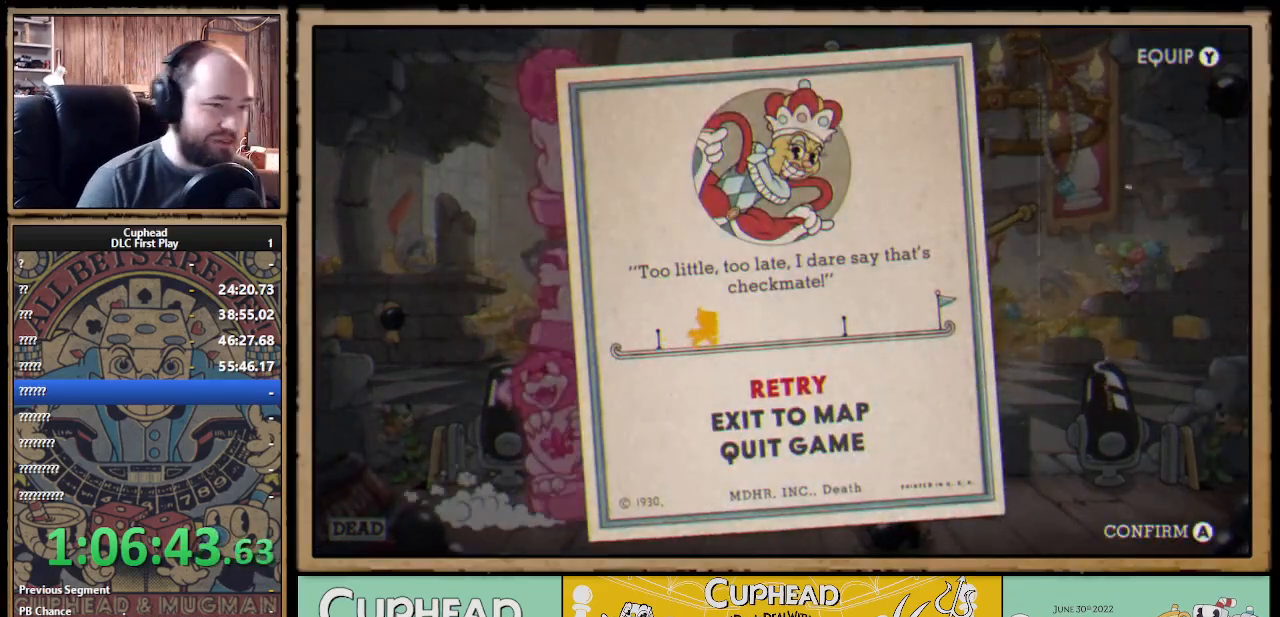
{"buttons": [], "left_stick": "center", "right_stick": "center", "events": []}
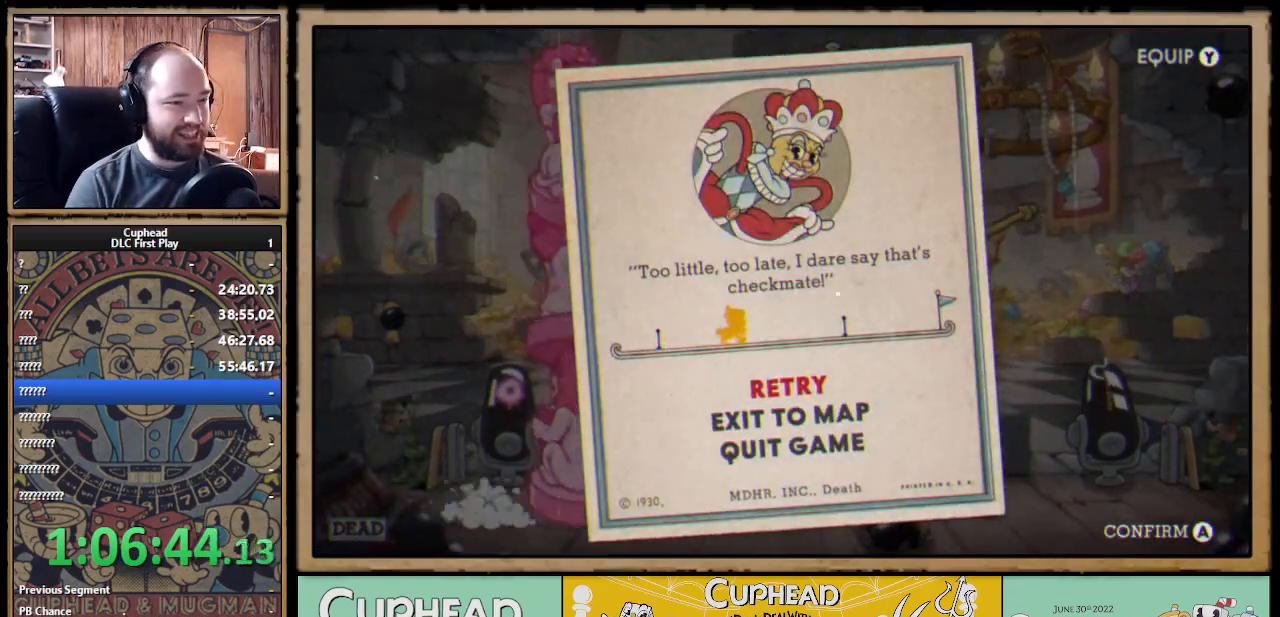
{"buttons": [], "left_stick": "center", "right_stick": "center", "events": []}
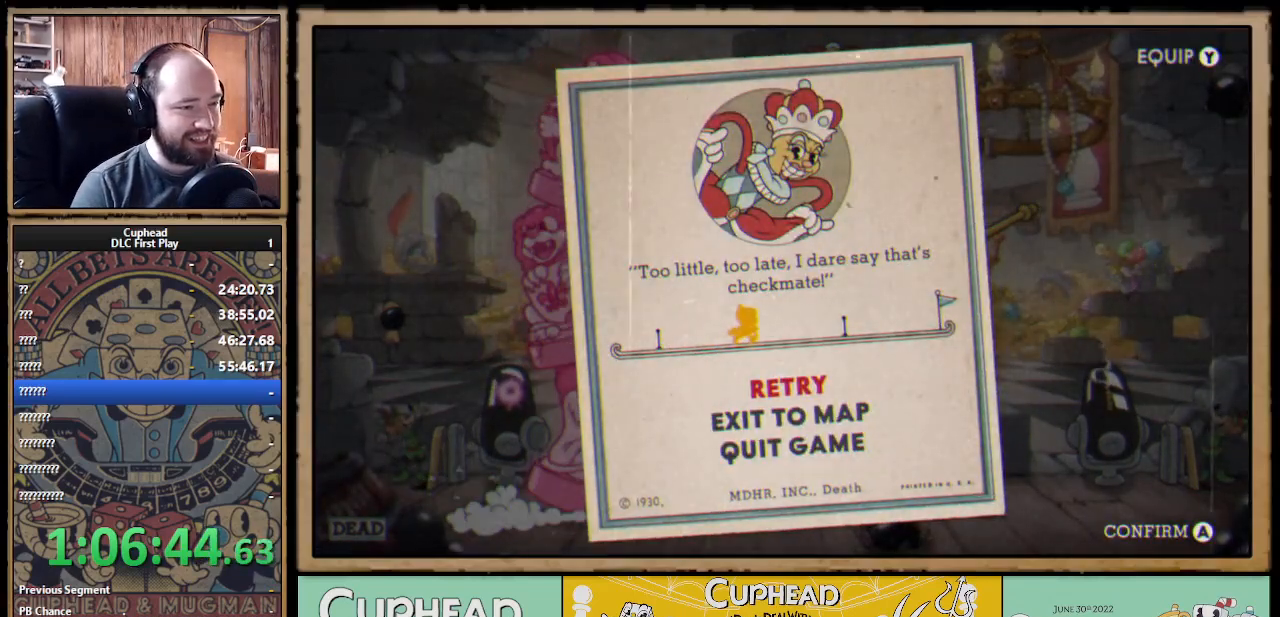
{"buttons": [], "left_stick": "center", "right_stick": "center", "events": []}
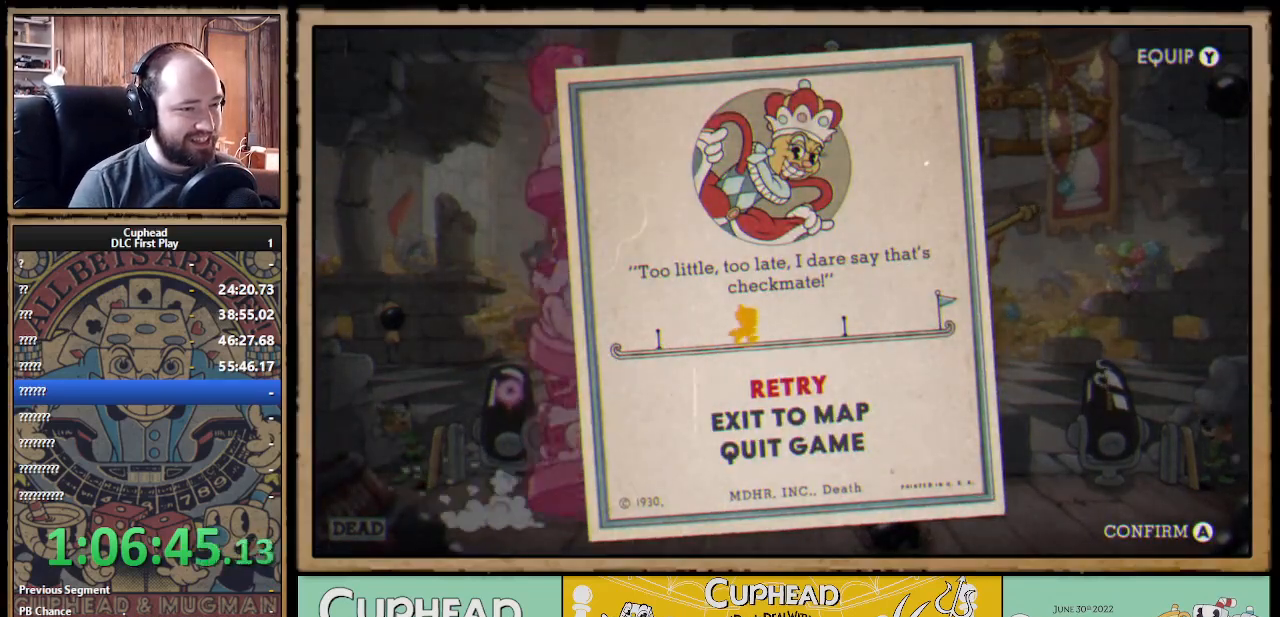
{"buttons": [], "left_stick": "center", "right_stick": "center", "events": []}
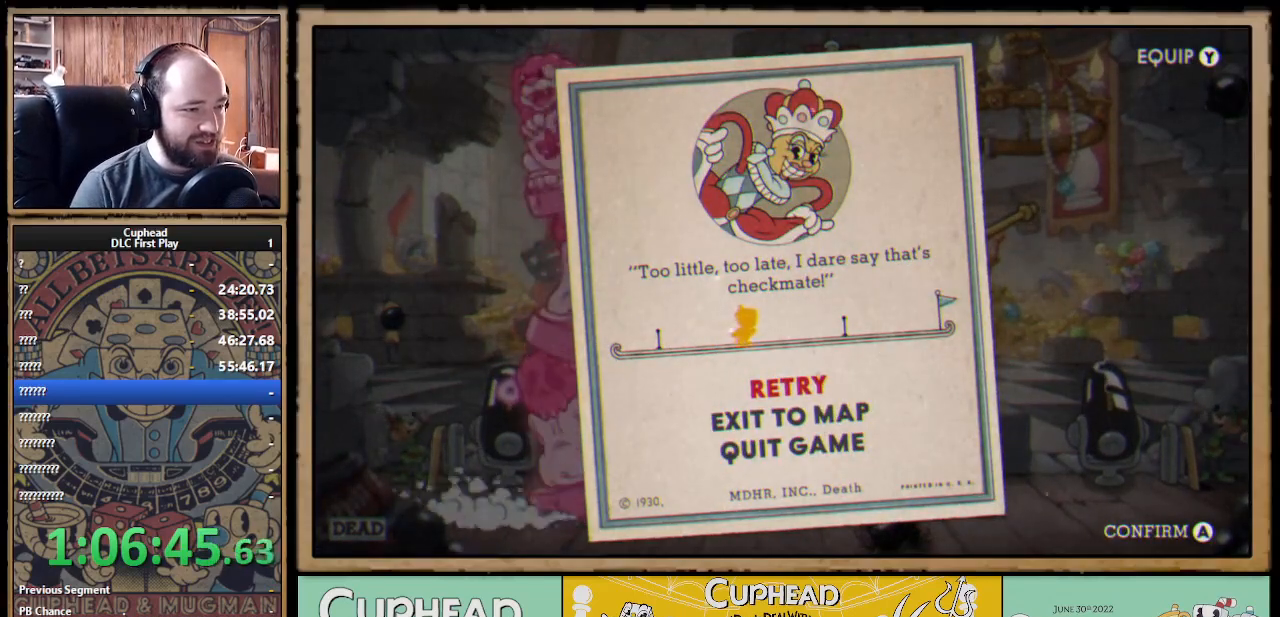
{"buttons": [], "left_stick": "center", "right_stick": "center", "events": []}
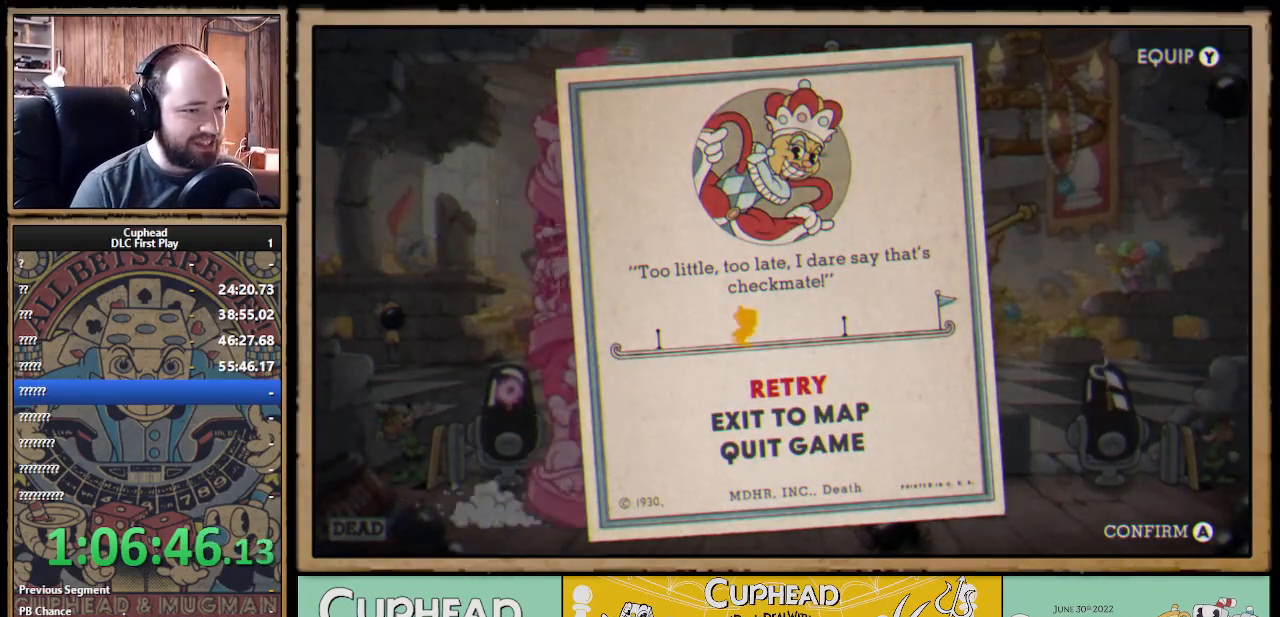
{"buttons": [], "left_stick": "center", "right_stick": "center", "events": []}
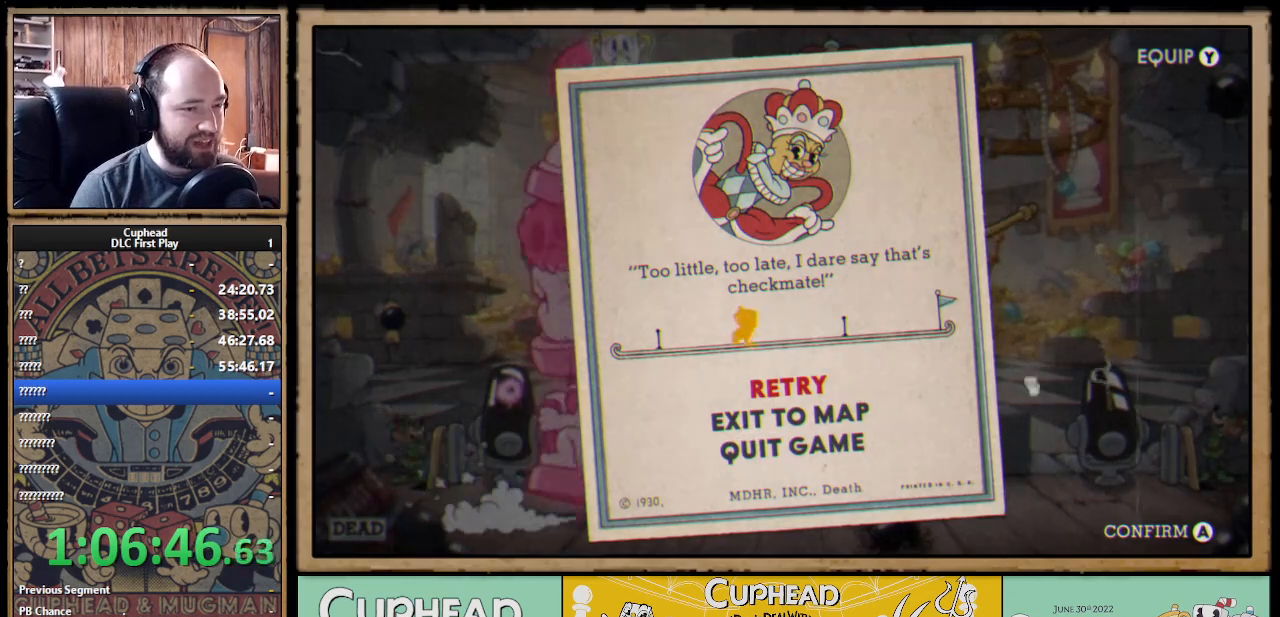
{"buttons": [], "left_stick": "center", "right_stick": "center", "events": []}
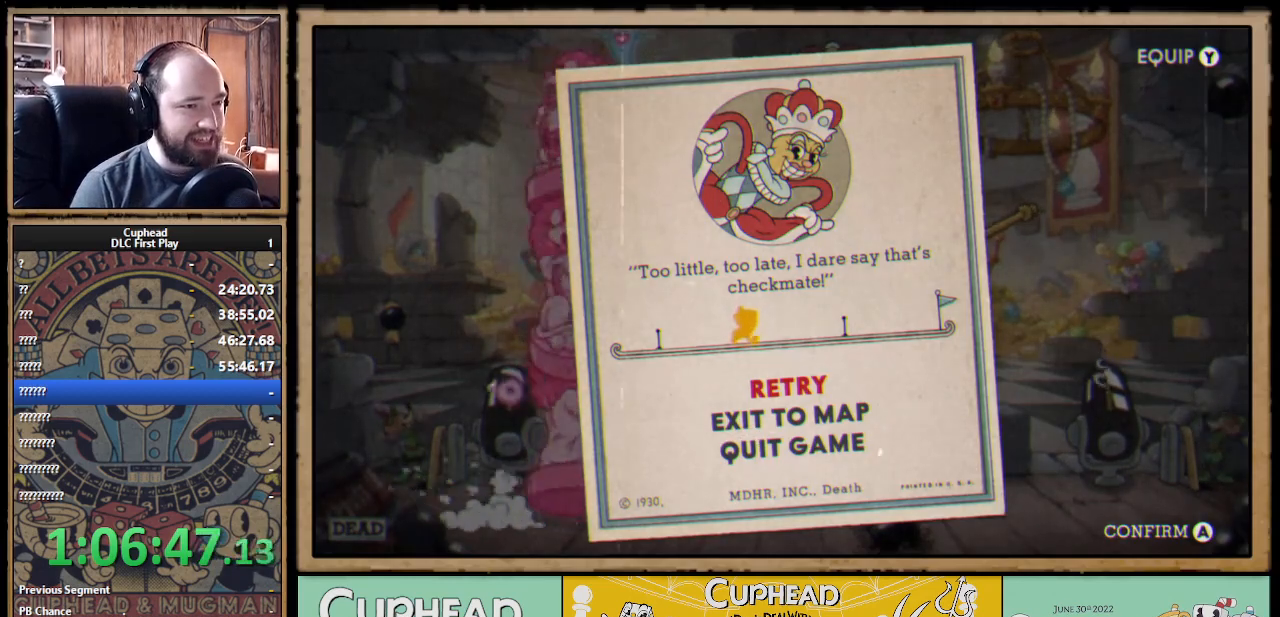
{"buttons": ["A"], "left_stick": "center", "right_stick": "center", "events": [[433, "A", "down"]]}
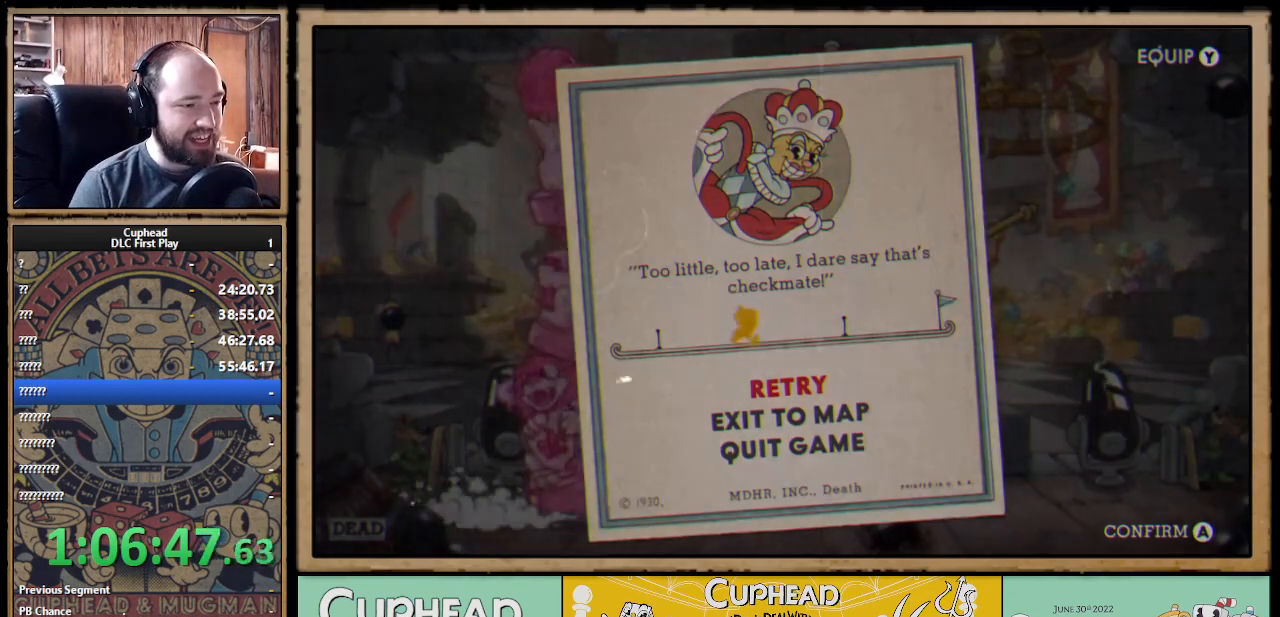
{"buttons": [], "left_stick": "center", "right_stick": "center", "events": [[33, "A", "up"]]}
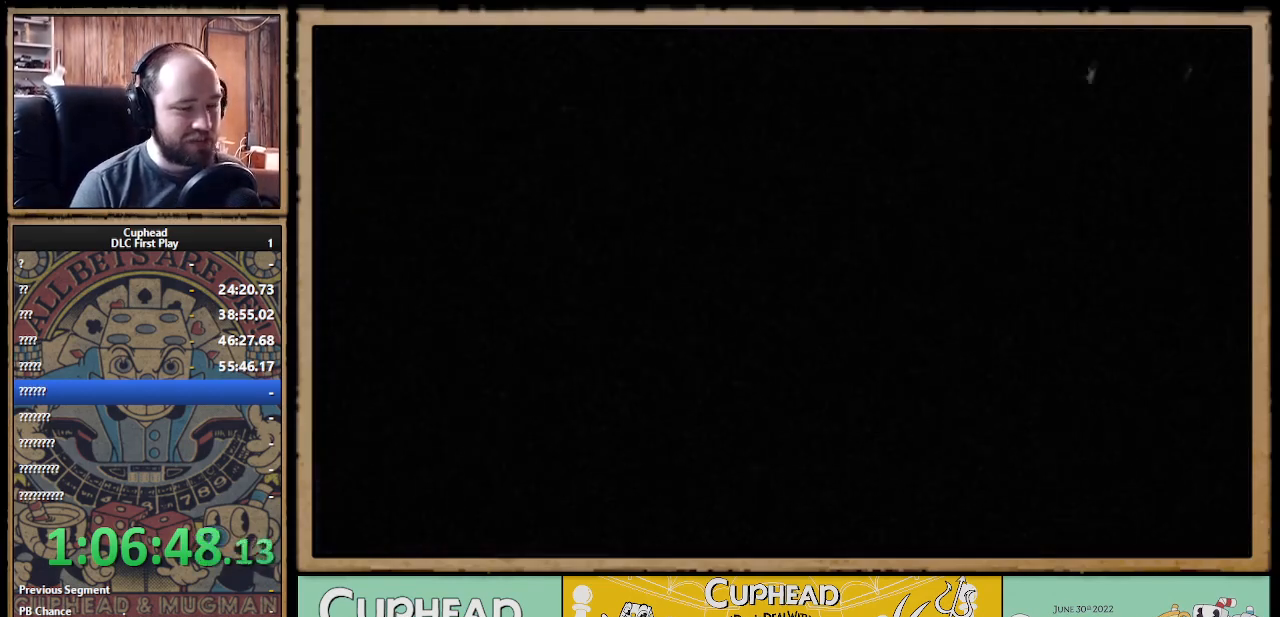
{"buttons": [], "left_stick": "center", "right_stick": "center", "events": []}
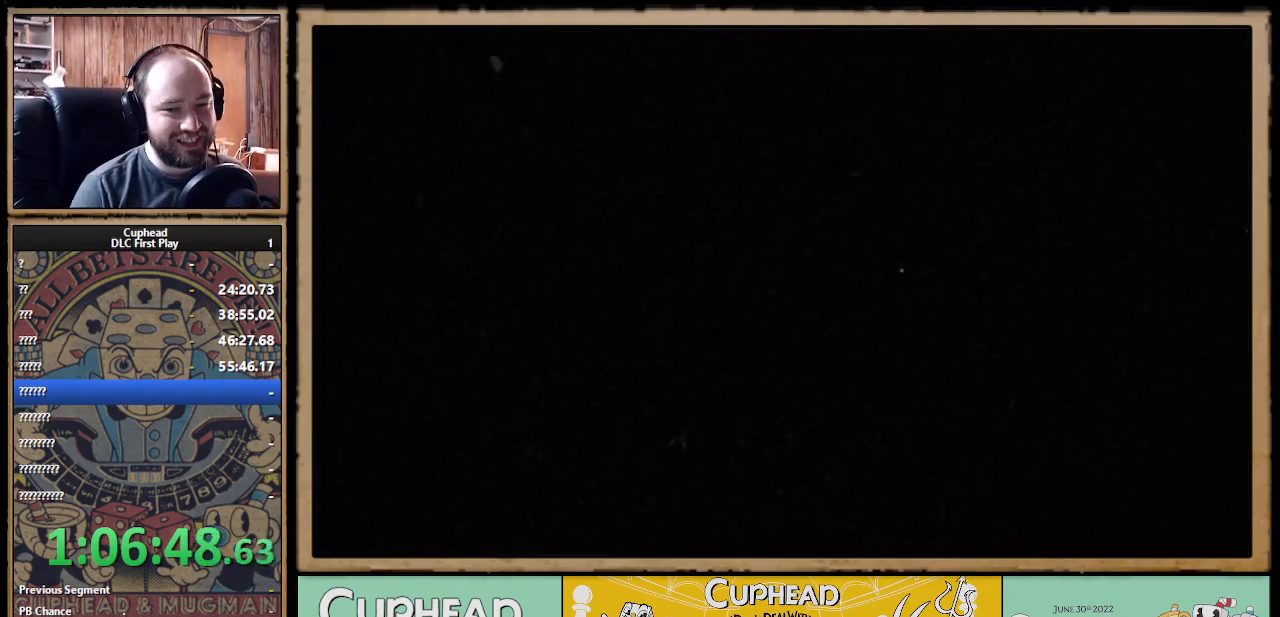
{"buttons": [], "left_stick": "center", "right_stick": "center", "events": []}
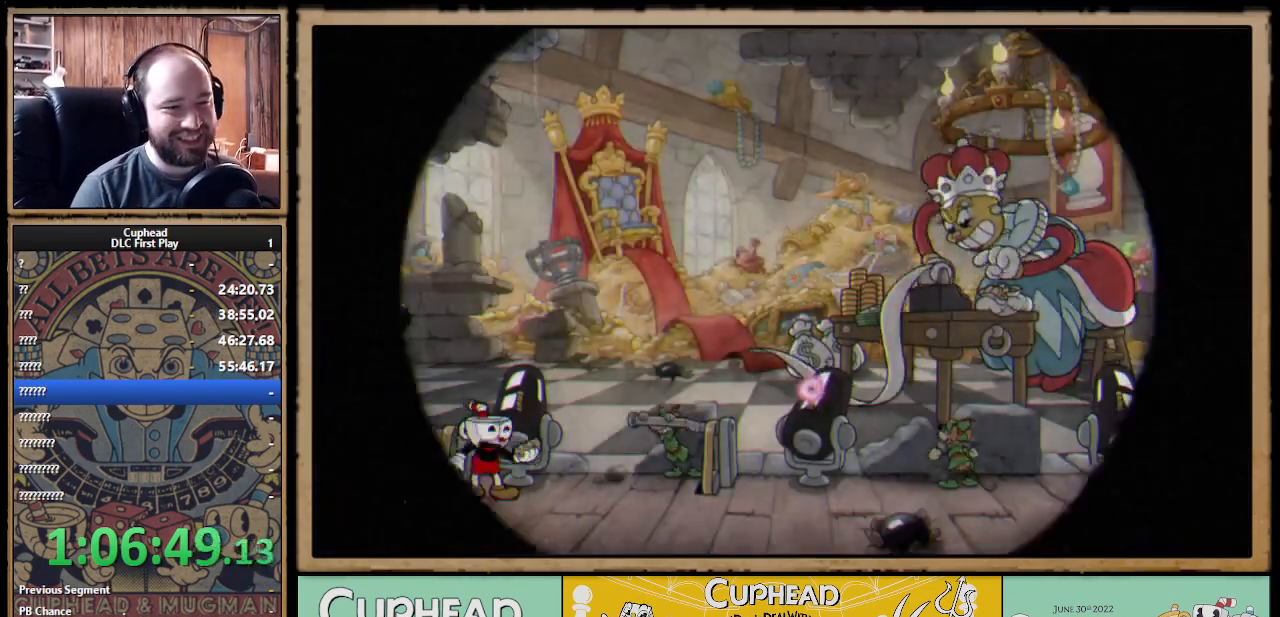
{"buttons": [], "left_stick": "center", "right_stick": "center", "events": []}
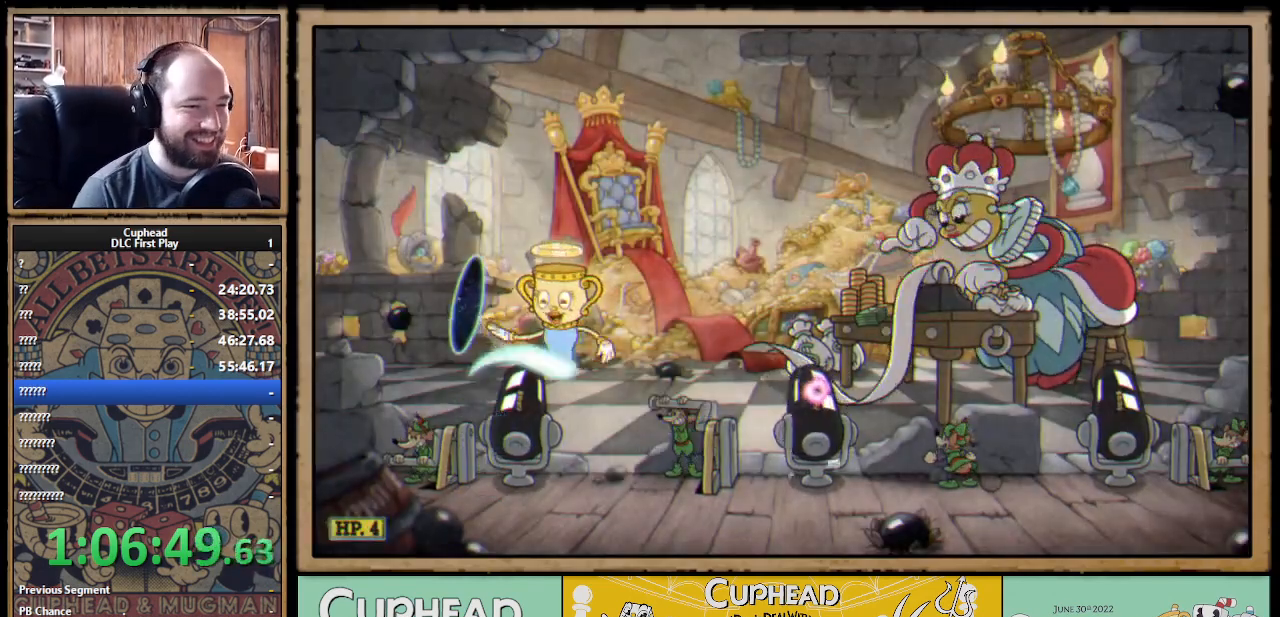
{"buttons": [], "left_stick": "right", "right_stick": "center", "events": [[100, "left_stick", "right"]]}
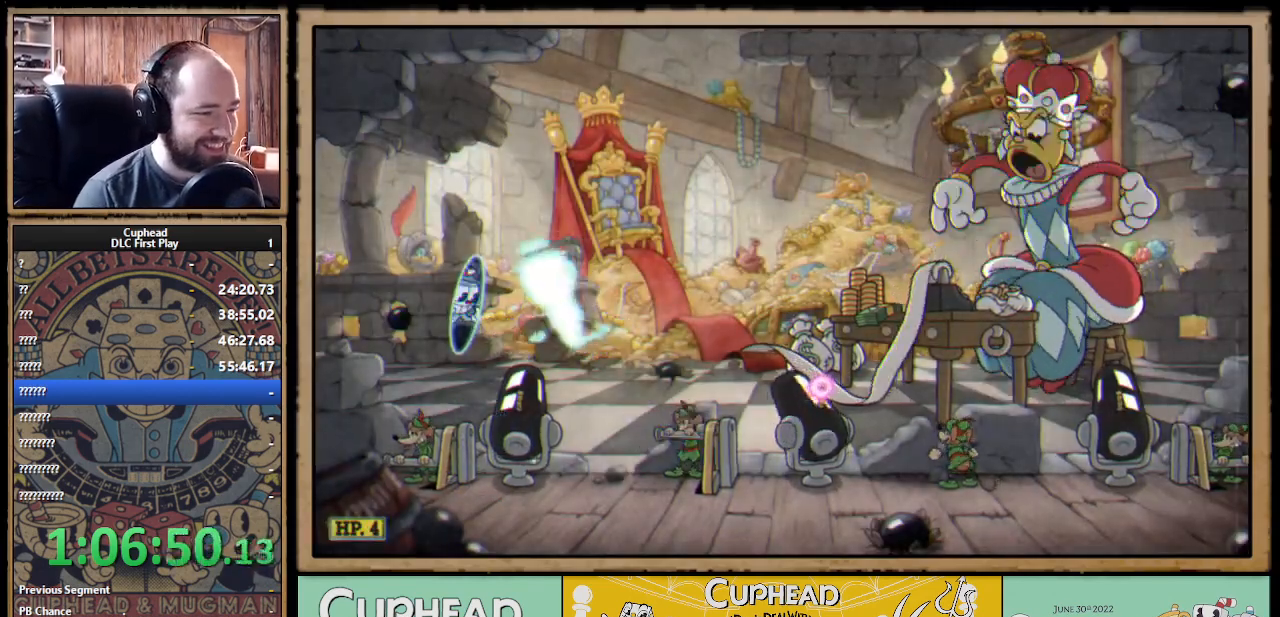
{"buttons": [], "left_stick": "right", "right_stick": "center", "events": []}
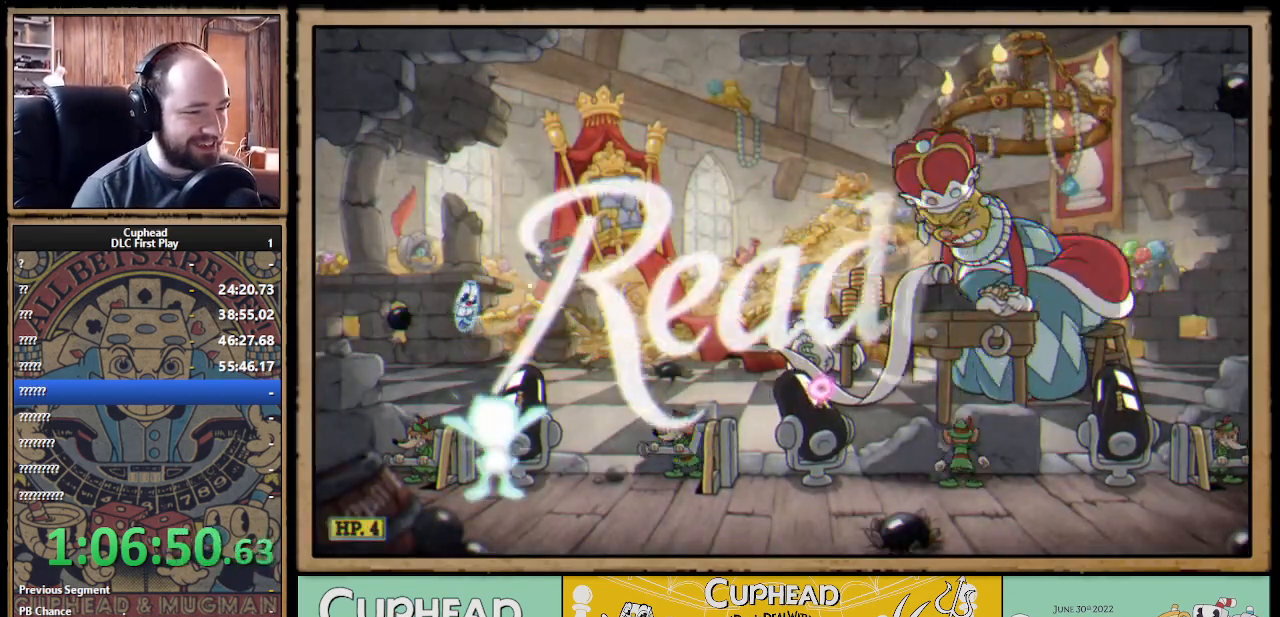
{"buttons": [], "left_stick": "right", "right_stick": "center", "events": []}
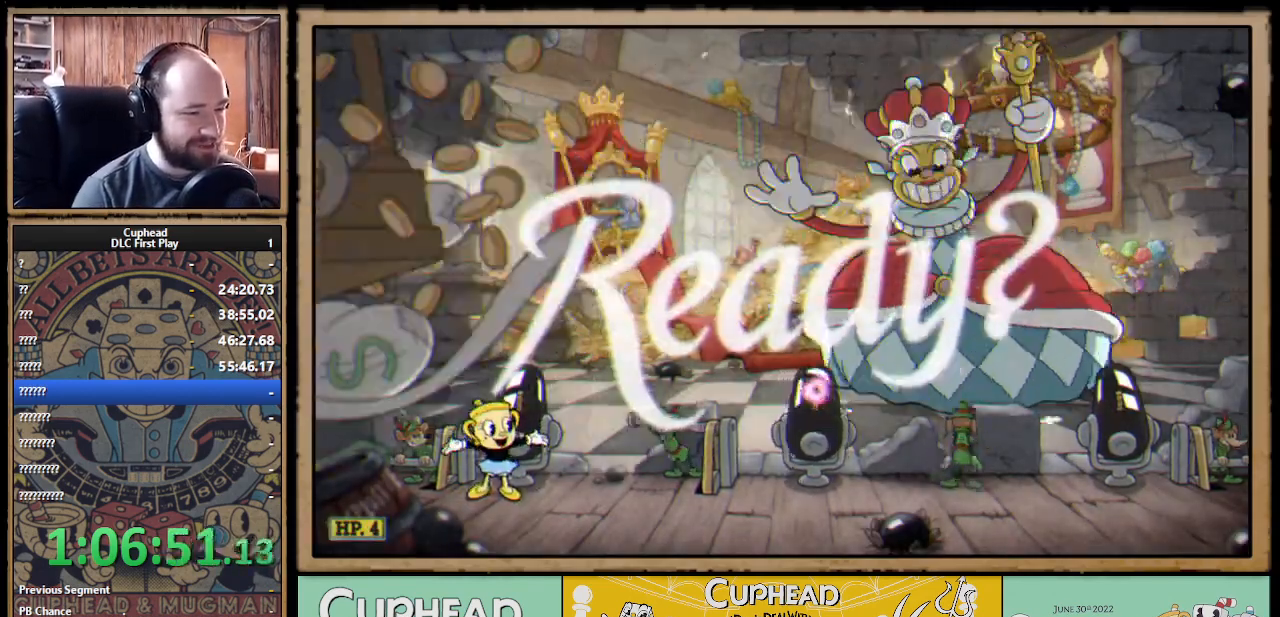
{"buttons": [], "left_stick": "right", "right_stick": "center", "events": []}